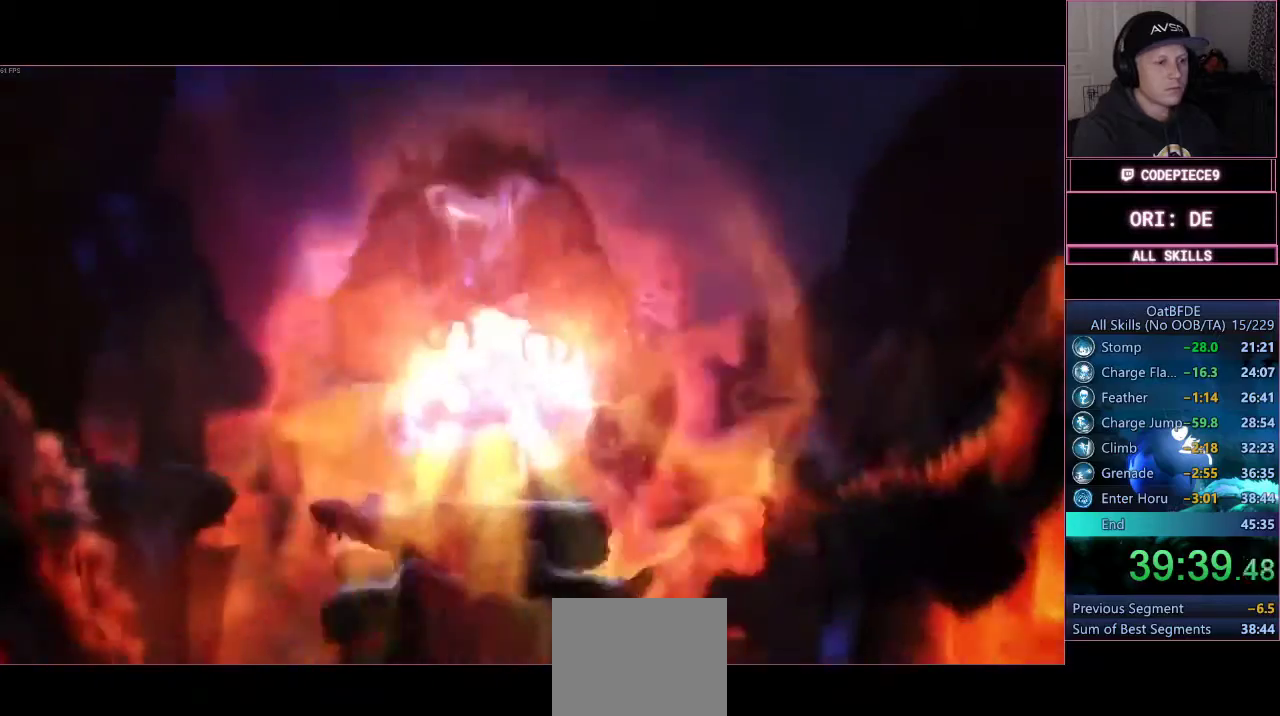
Gameplay with a controller (PlayStation layout); each line is a JSON object with the inputs held at the frame after it. "events" lists button and stick changes between this image and that frame as [ms after this image, input, new state], when the widget could be followed in between. Not read: R3.
{"buttons": ["R1", "R2"], "left_stick": "right", "right_stick": "center"}
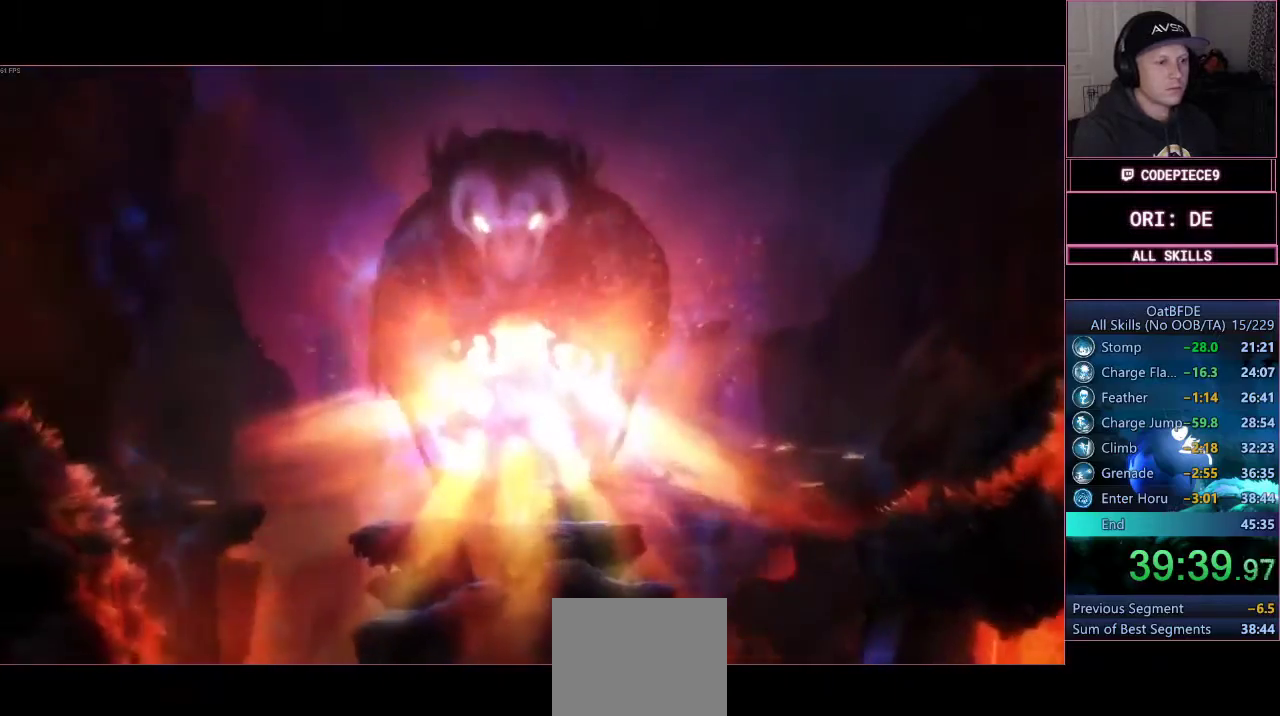
{"buttons": [], "left_stick": "right", "right_stick": "center", "events": [[133, "R1", "up"], [133, "R2", "up"]]}
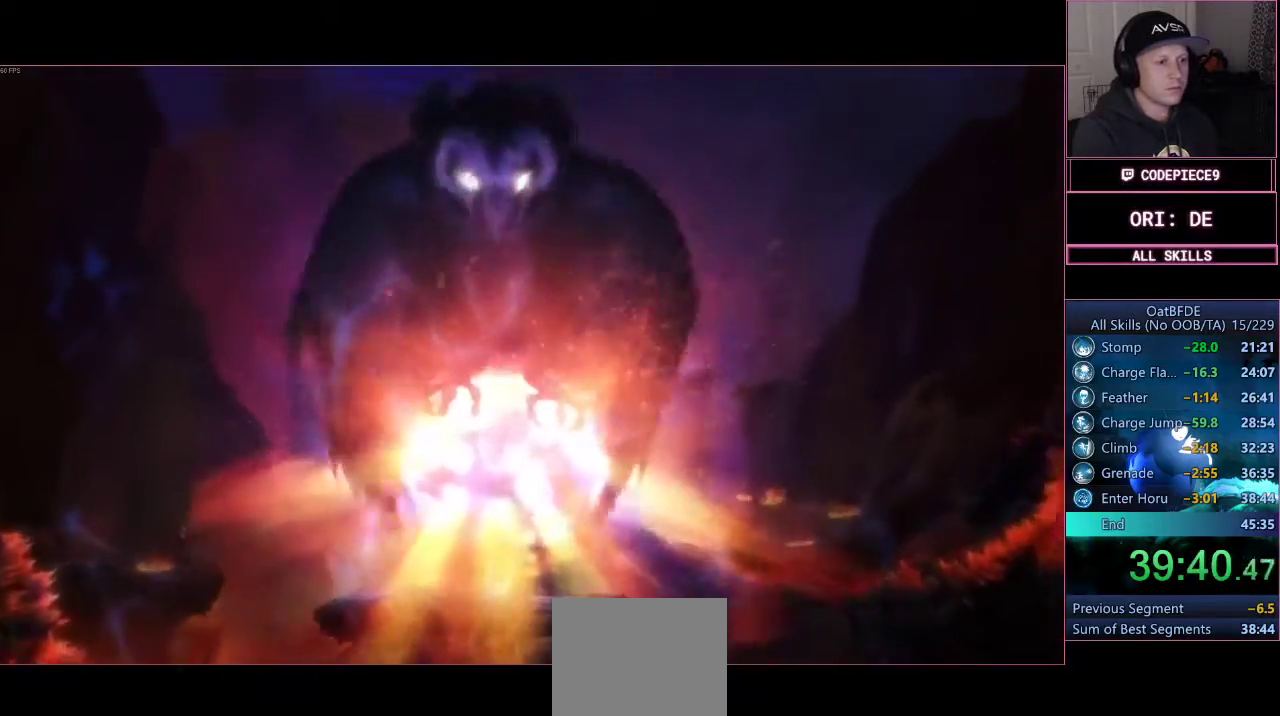
{"buttons": [], "left_stick": "right", "right_stick": "center", "events": []}
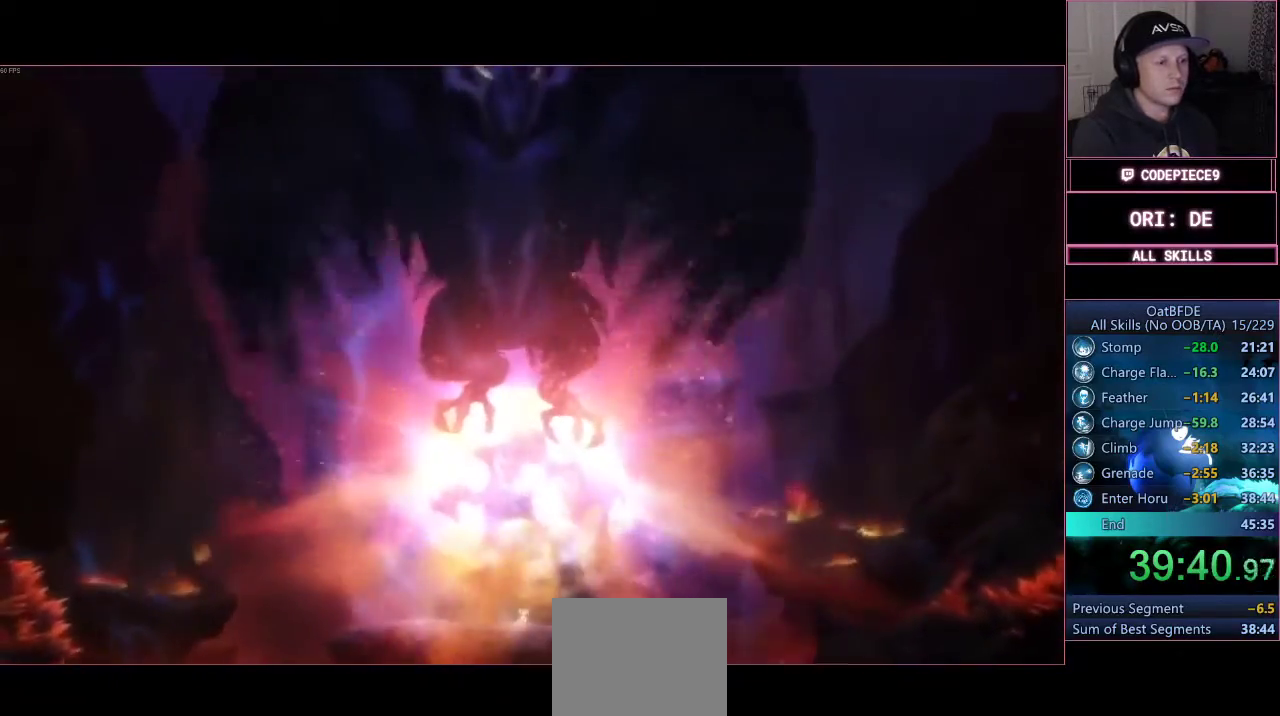
{"buttons": [], "left_stick": "right", "right_stick": "center", "events": []}
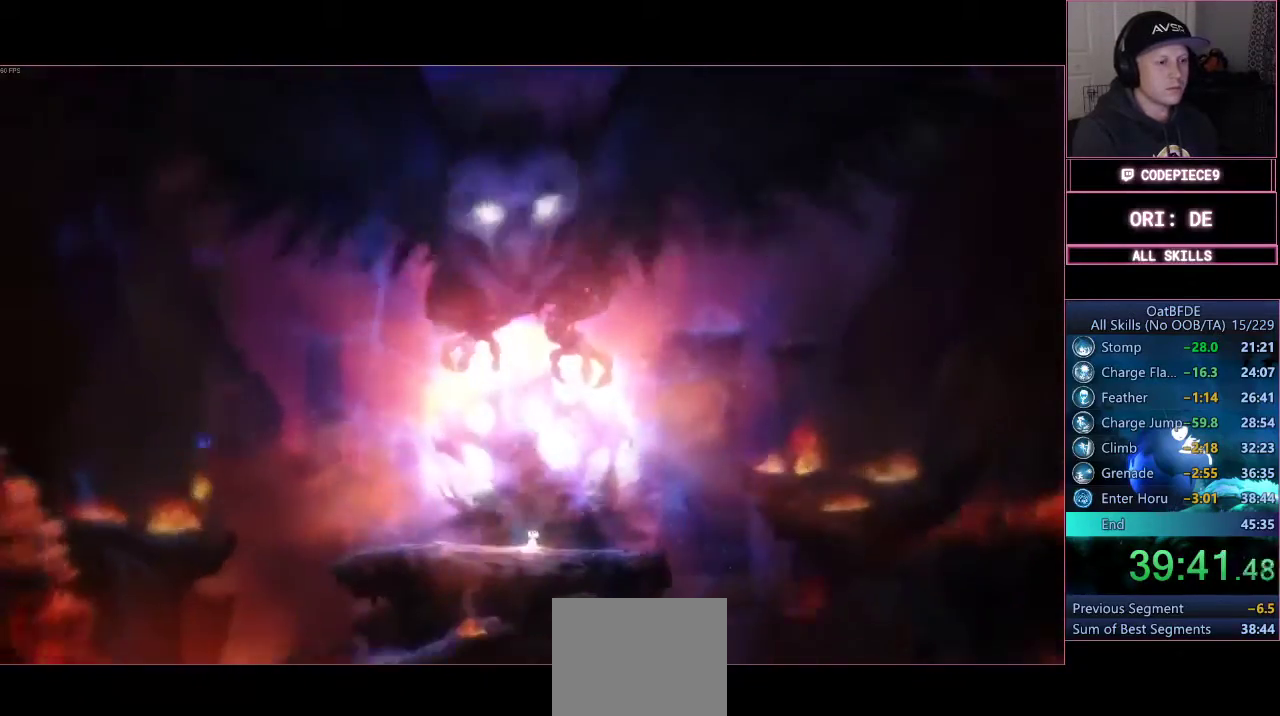
{"buttons": [], "left_stick": "right", "right_stick": "center", "events": []}
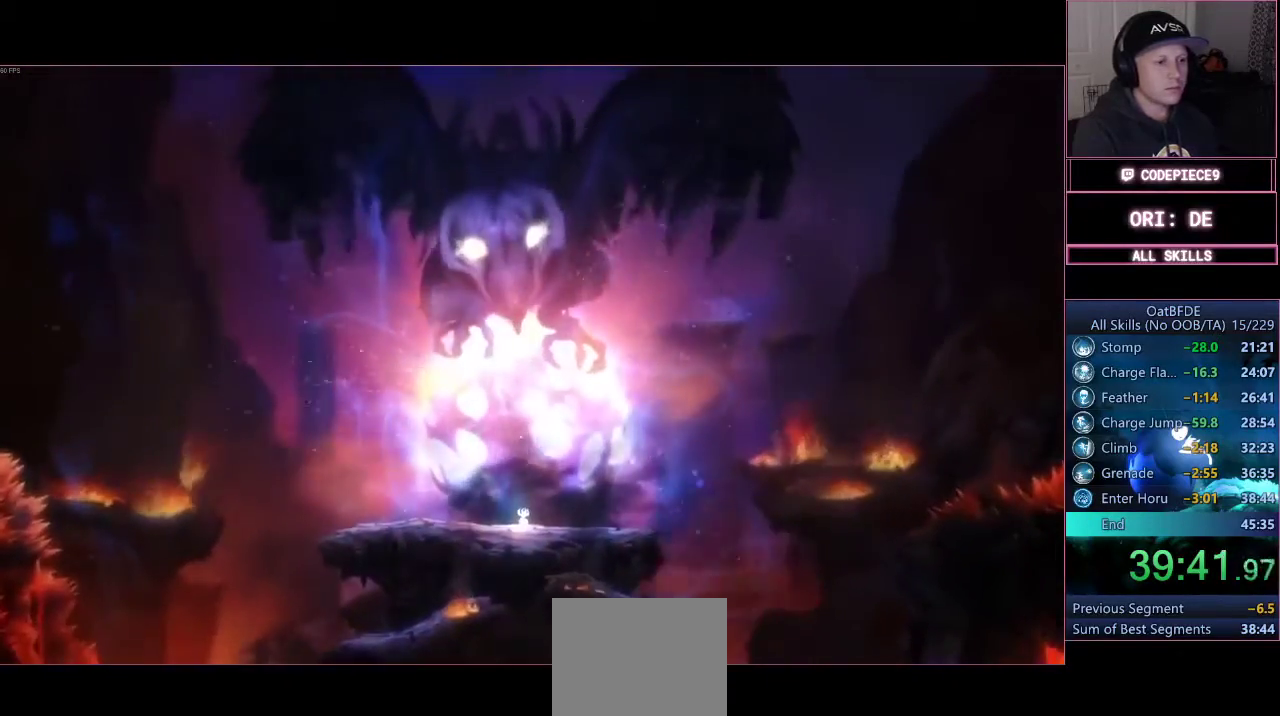
{"buttons": [], "left_stick": "right", "right_stick": "center", "events": []}
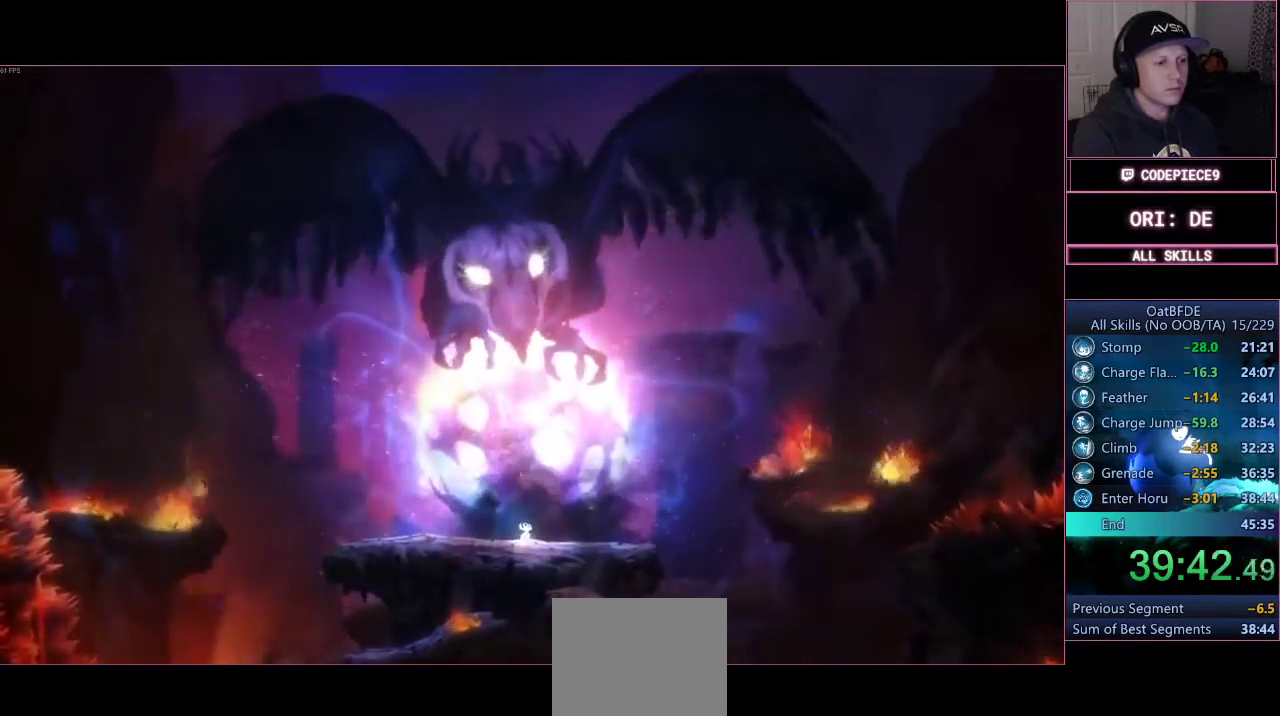
{"buttons": ["R1"], "left_stick": "right", "right_stick": "center", "events": [[433, "R1", "down"]]}
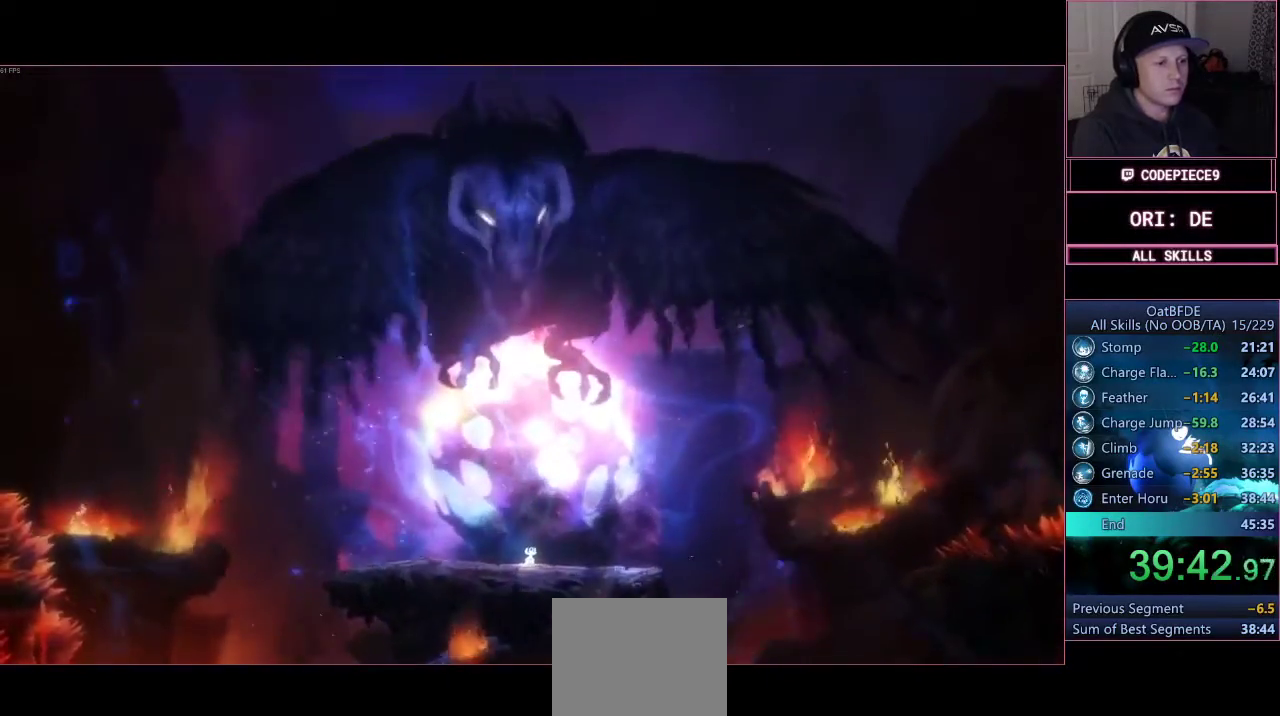
{"buttons": [], "left_stick": "right", "right_stick": "center", "events": [[167, "R1", "up"]]}
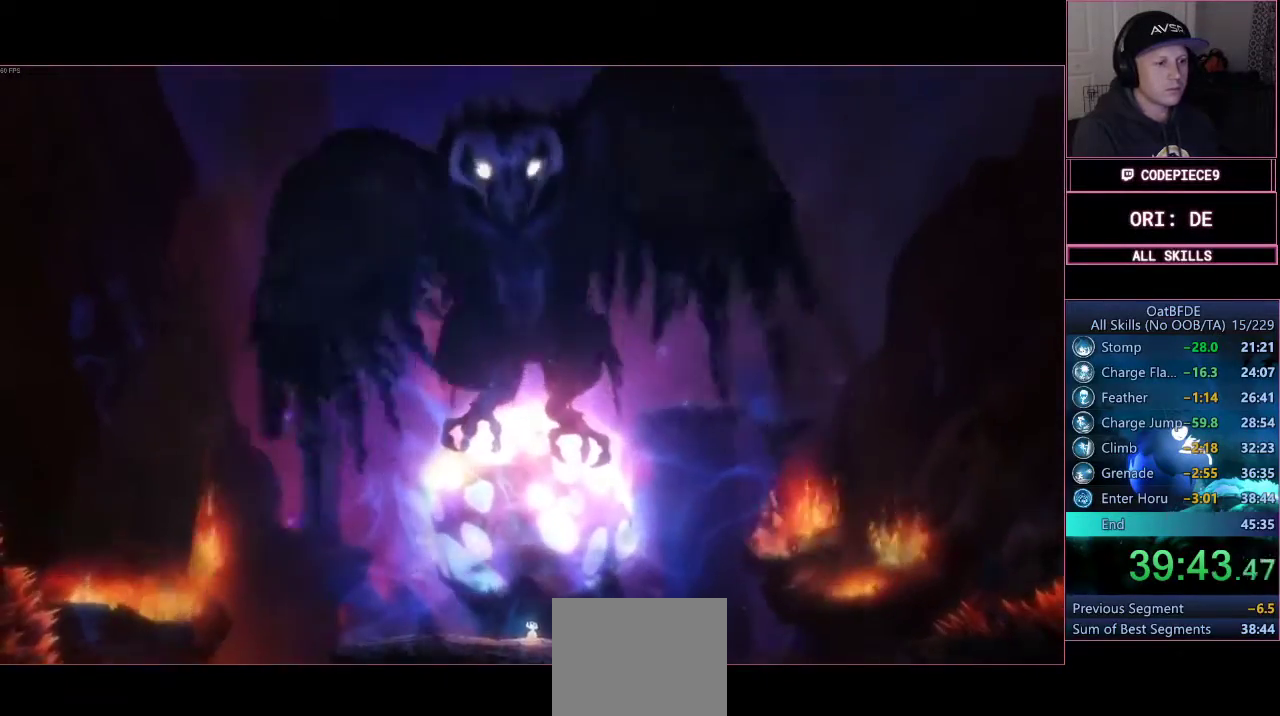
{"buttons": [], "left_stick": "right", "right_stick": "center", "events": [[200, "R1", "down"], [367, "R1", "up"]]}
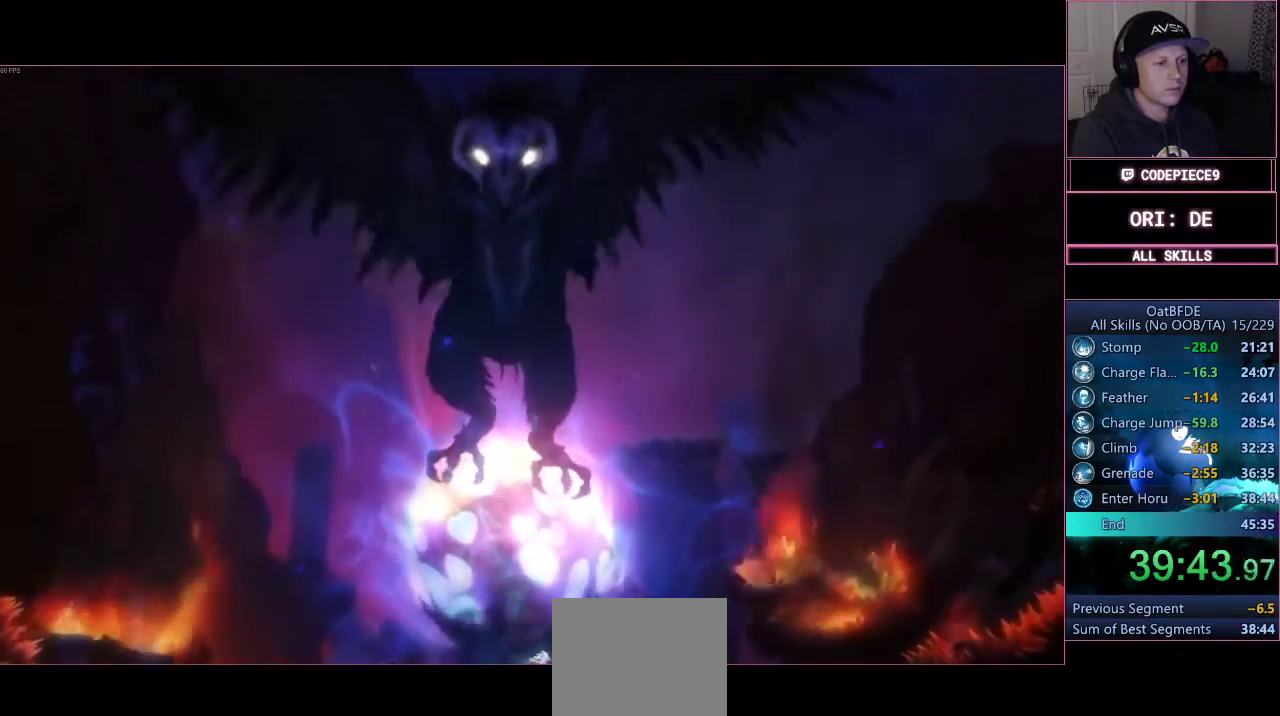
{"buttons": [], "left_stick": "right", "right_stick": "center", "events": [[33, "R1", "down"], [233, "R1", "up"]]}
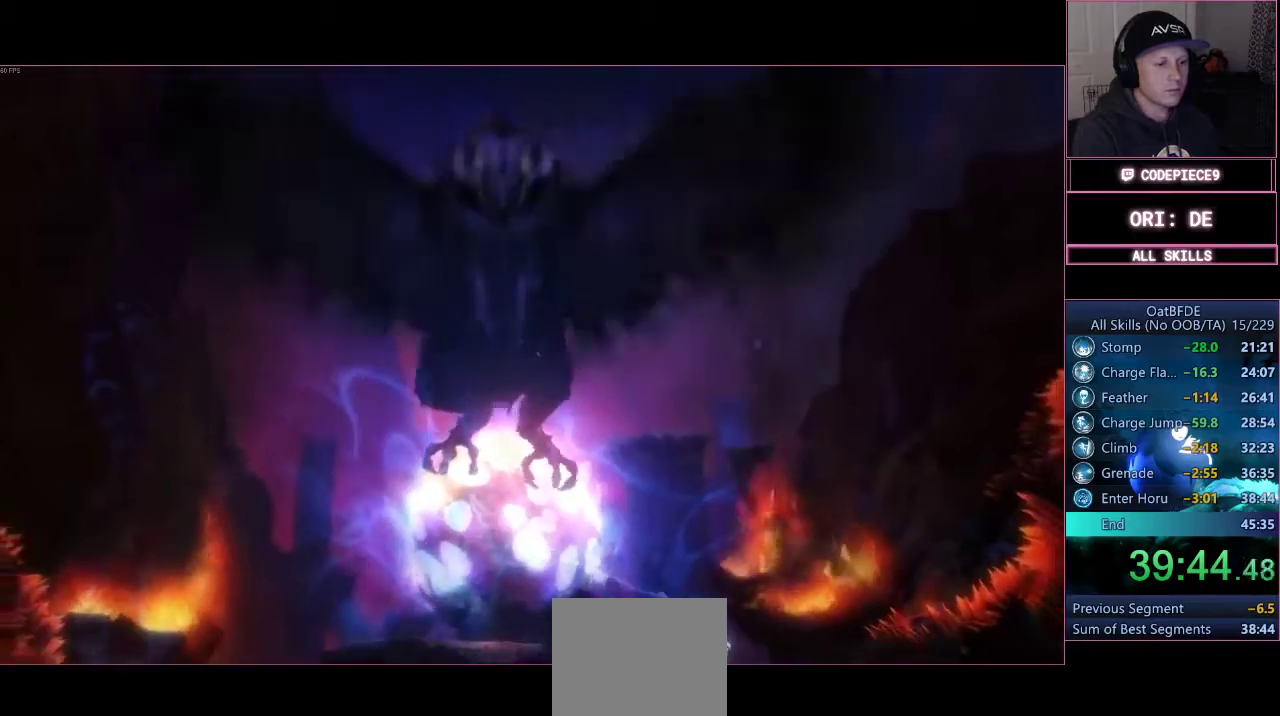
{"buttons": ["R2"], "left_stick": "right", "right_stick": "center", "events": [[500, "R2", "down"]]}
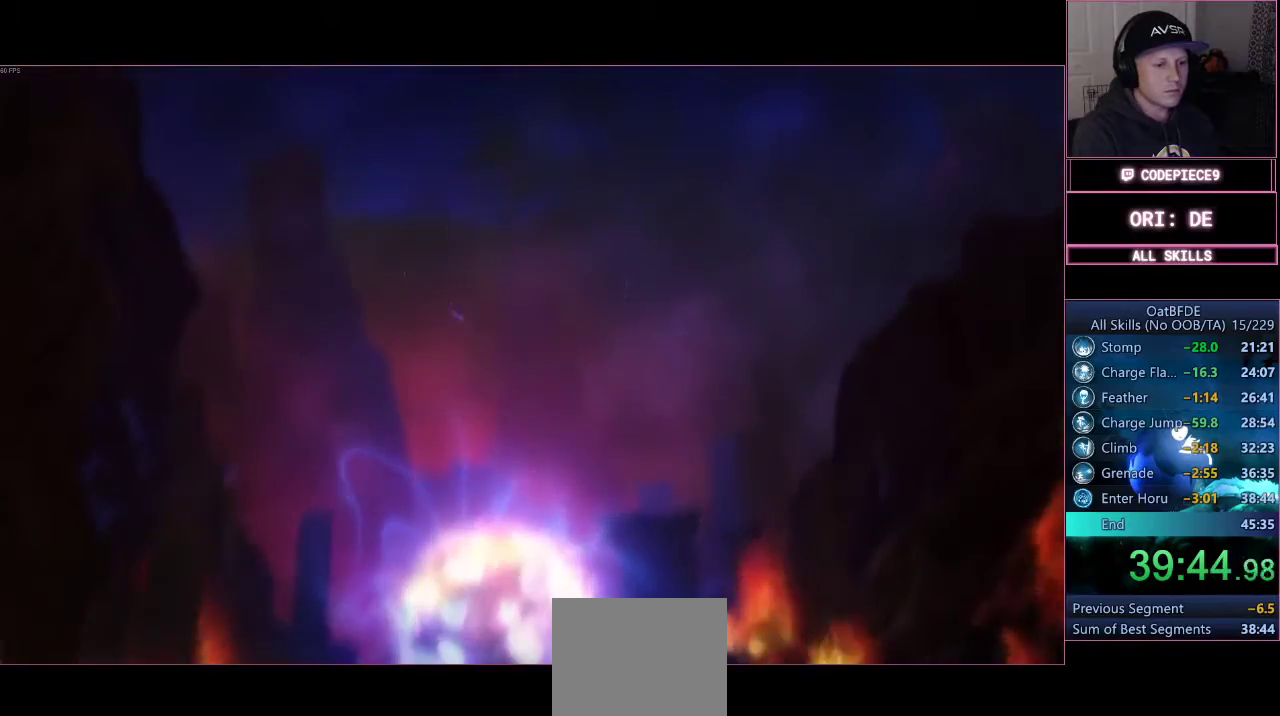
{"buttons": ["R2"], "left_stick": "right", "right_stick": "center", "events": []}
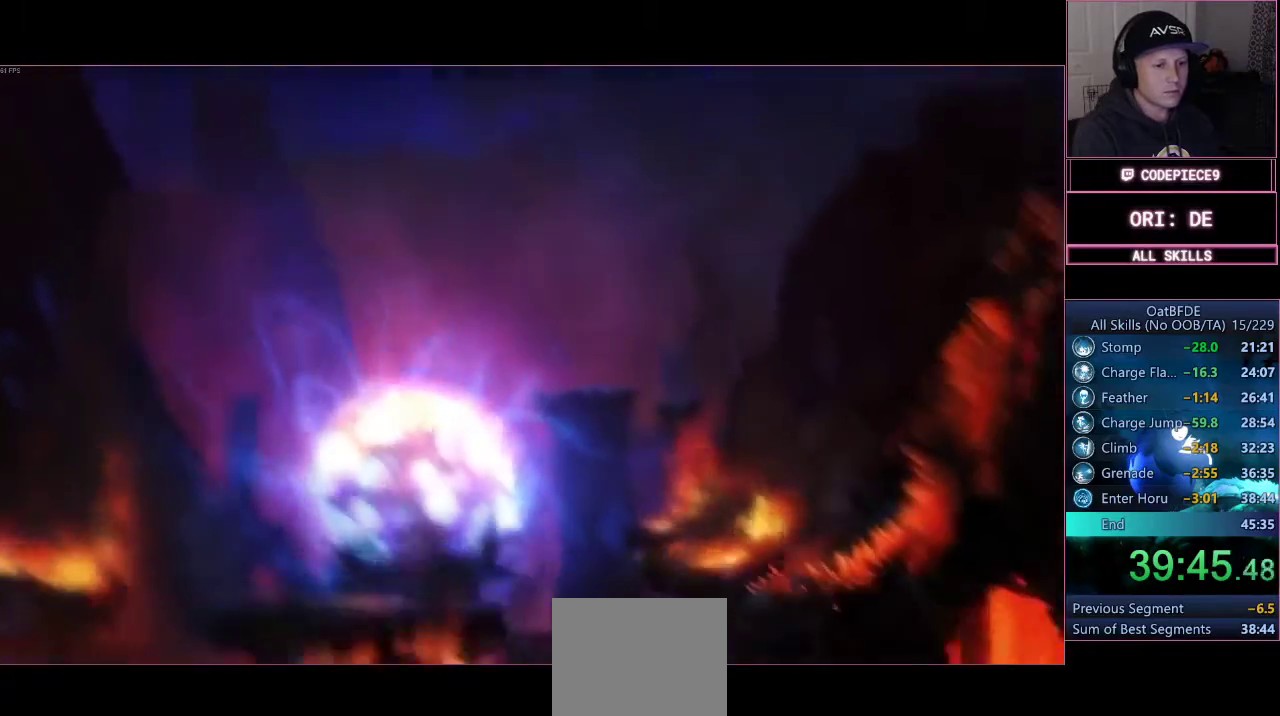
{"buttons": ["R2"], "left_stick": "right", "right_stick": "center", "events": []}
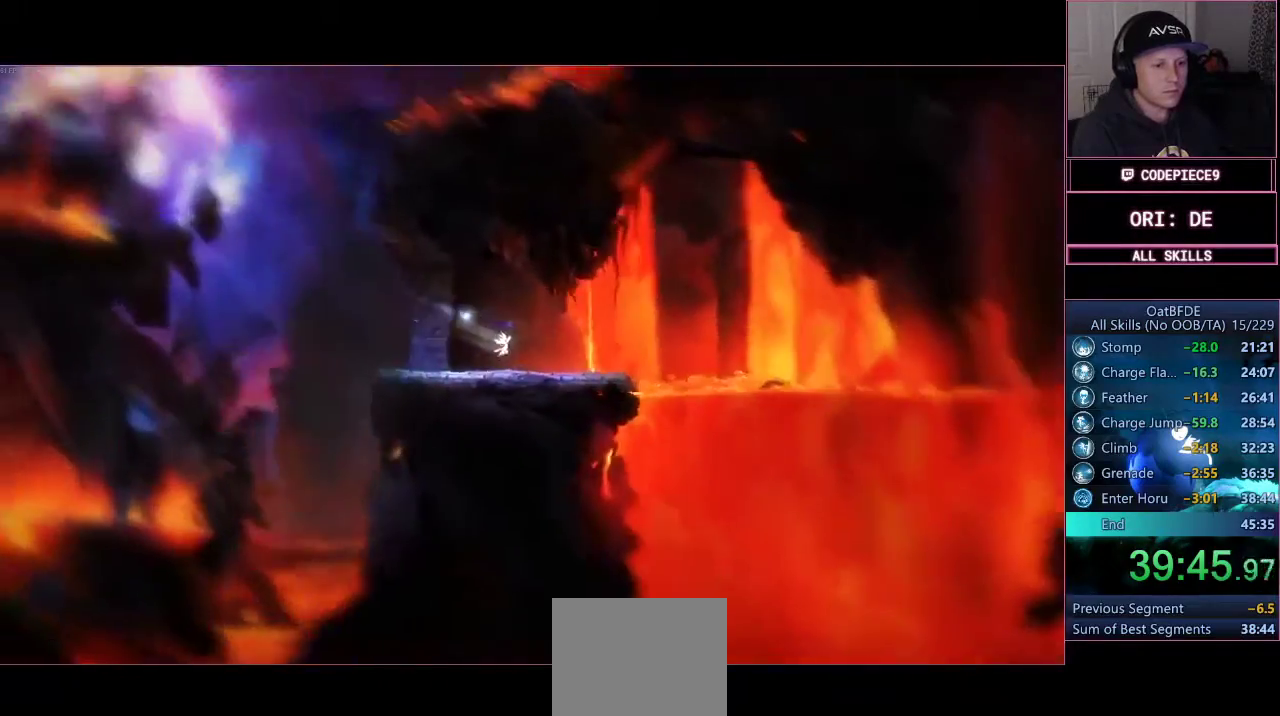
{"buttons": ["DPAD_UP"], "left_stick": "right", "right_stick": "center", "events": [[67, "R2", "up"], [200, "L2", "down"], [300, "L2", "up"], [333, "DPAD_UP", "down"]]}
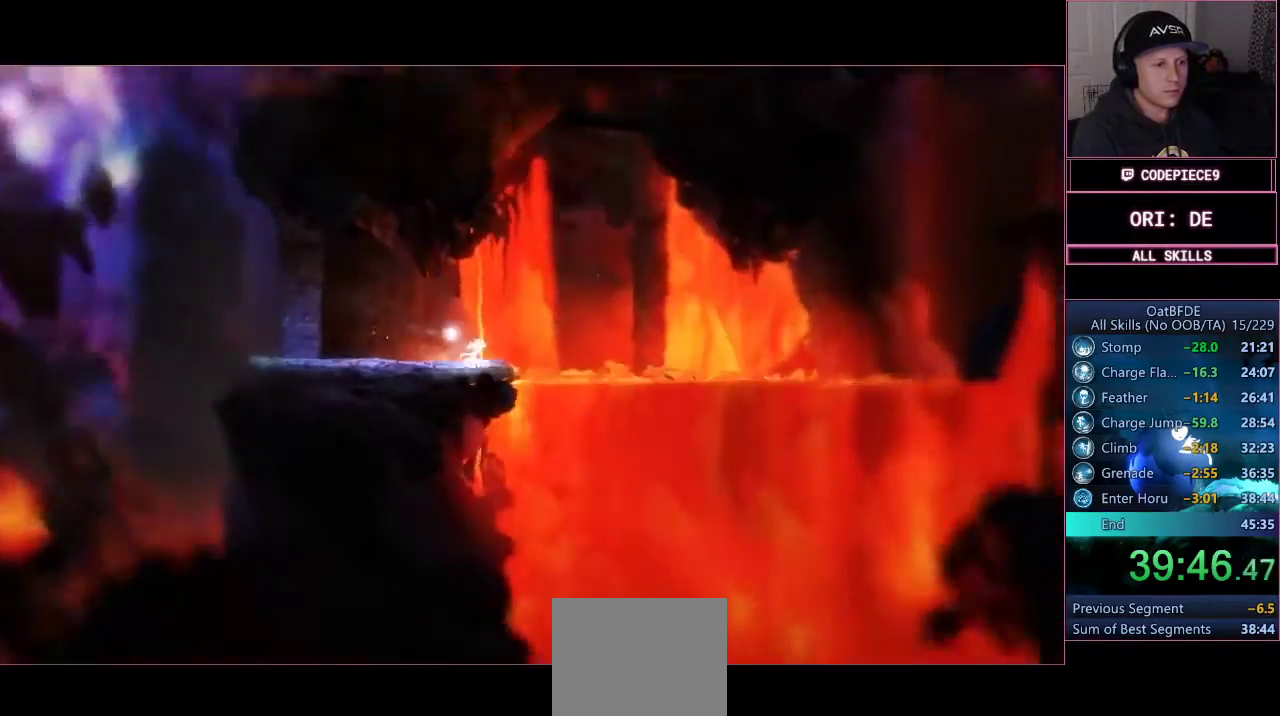
{"buttons": ["CROSS", "L2"], "left_stick": "right", "right_stick": "center"}
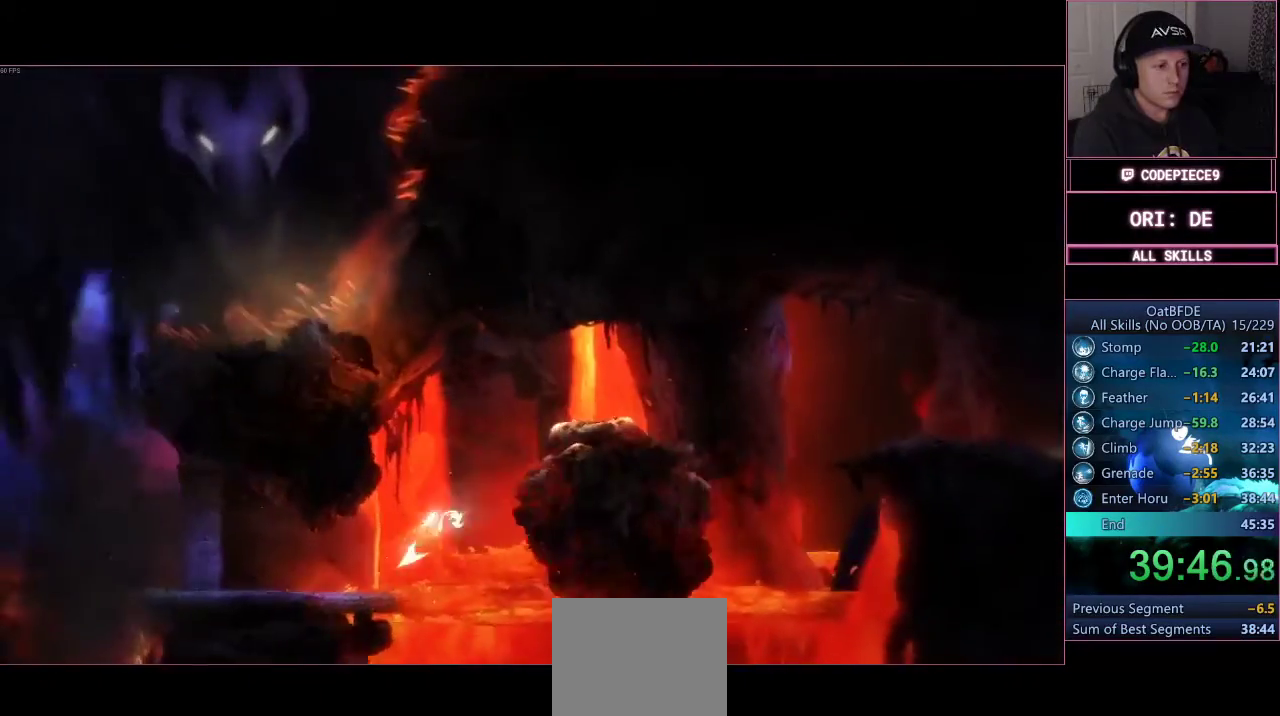
{"buttons": ["CROSS", "L2"], "left_stick": "right", "right_stick": "center"}
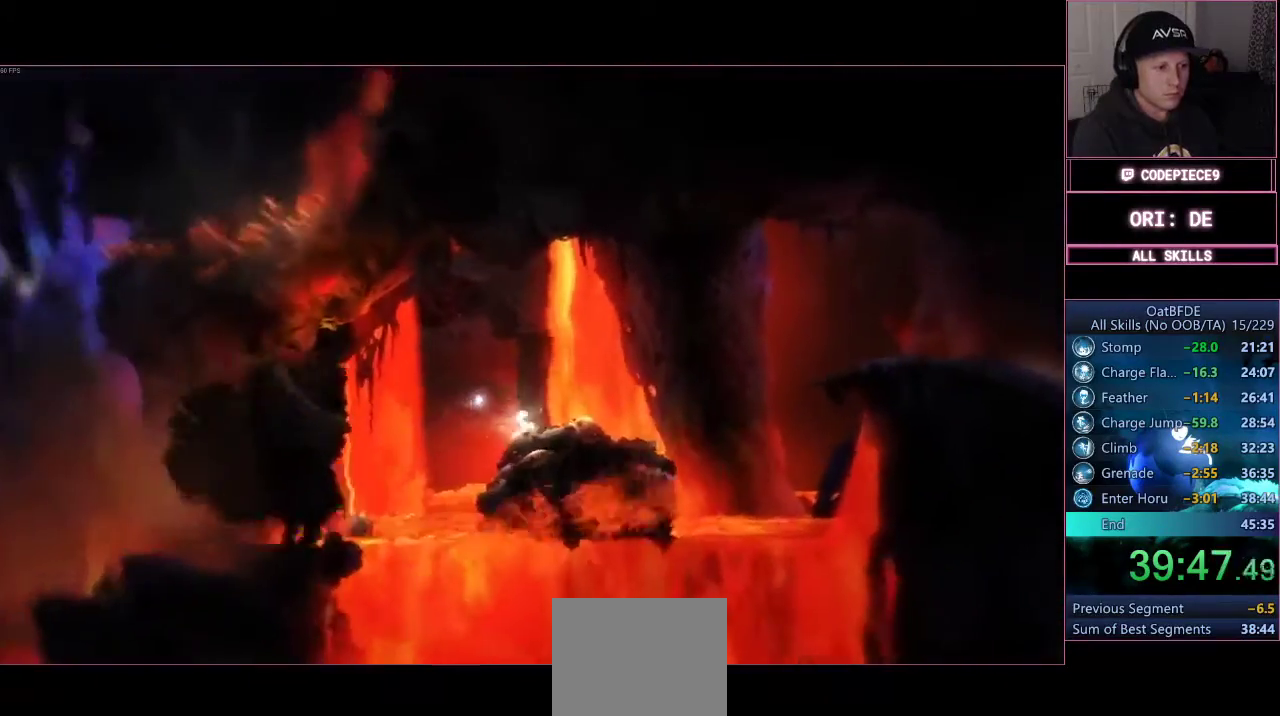
{"buttons": ["CROSS", "L2"], "left_stick": "right", "right_stick": "center", "events": [[167, "CROSS", "up"], [500, "CROSS", "down"]]}
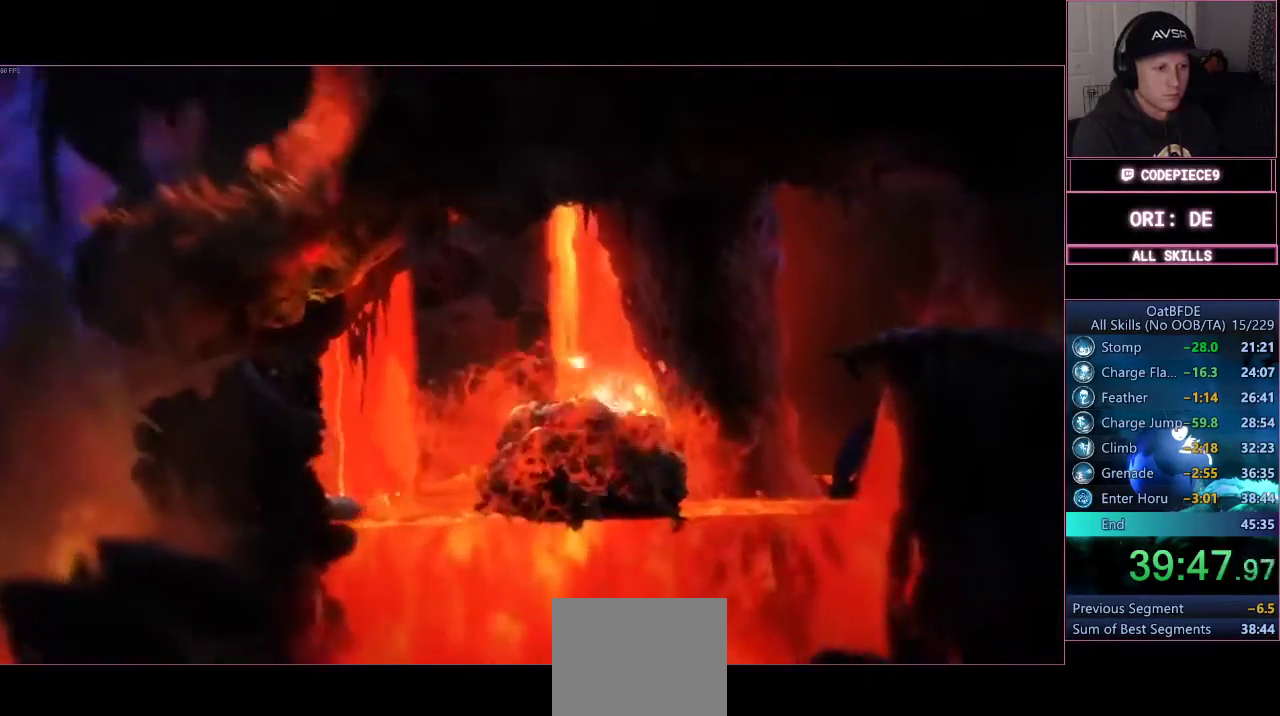
{"buttons": ["R1", "R2", "L3"], "left_stick": "right", "right_stick": "center", "events": [[233, "CROSS", "up"], [267, "L2", "up"], [333, "R1", "down"], [400, "L3", "down"], [433, "R2", "down"]]}
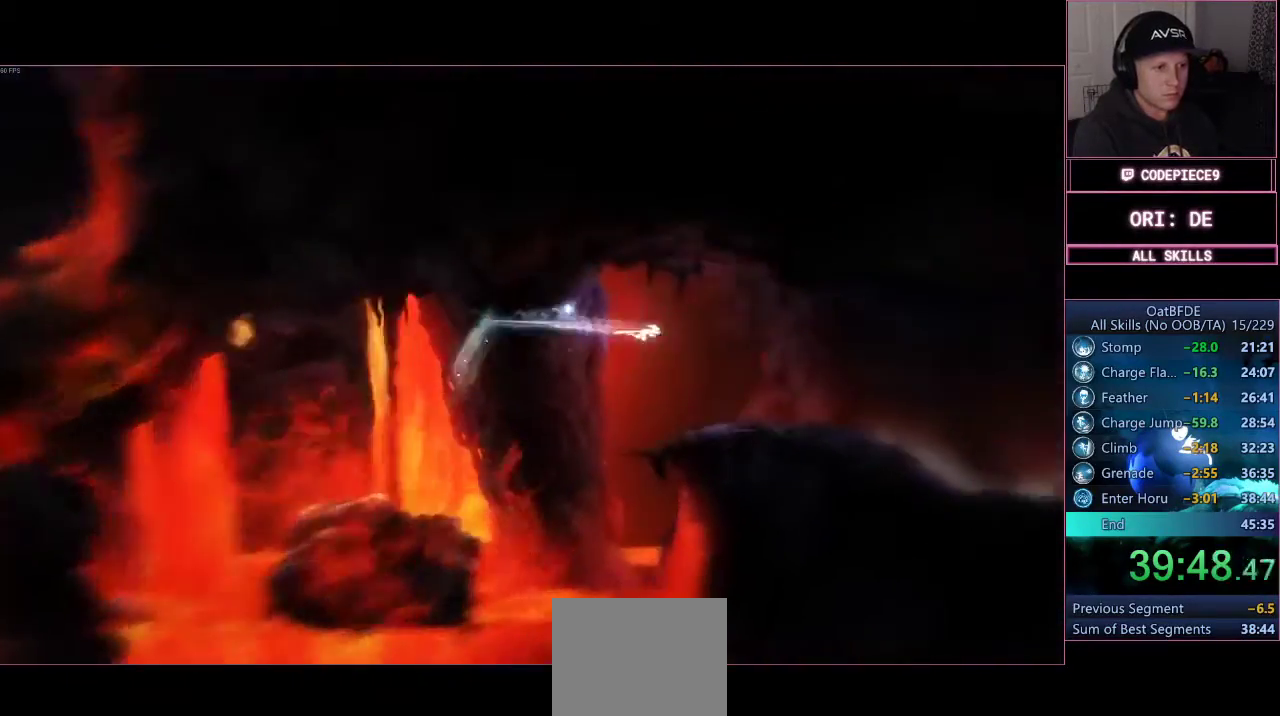
{"buttons": ["R1", "L3"], "left_stick": "right", "right_stick": "center", "events": [[33, "R1", "up"], [33, "R2", "up"], [433, "R1", "down"]]}
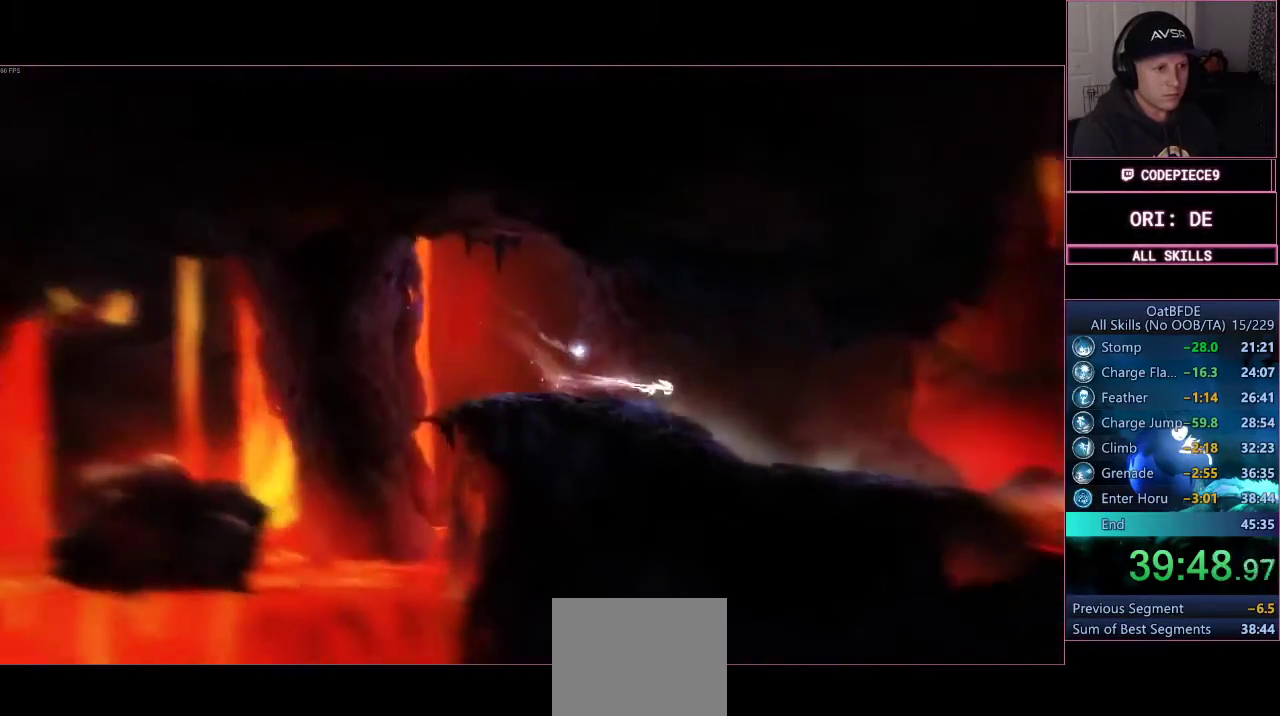
{"buttons": ["L3"], "left_stick": "right", "right_stick": "center", "events": [[200, "R1", "up"], [333, "R1", "down"], [500, "R1", "up"]]}
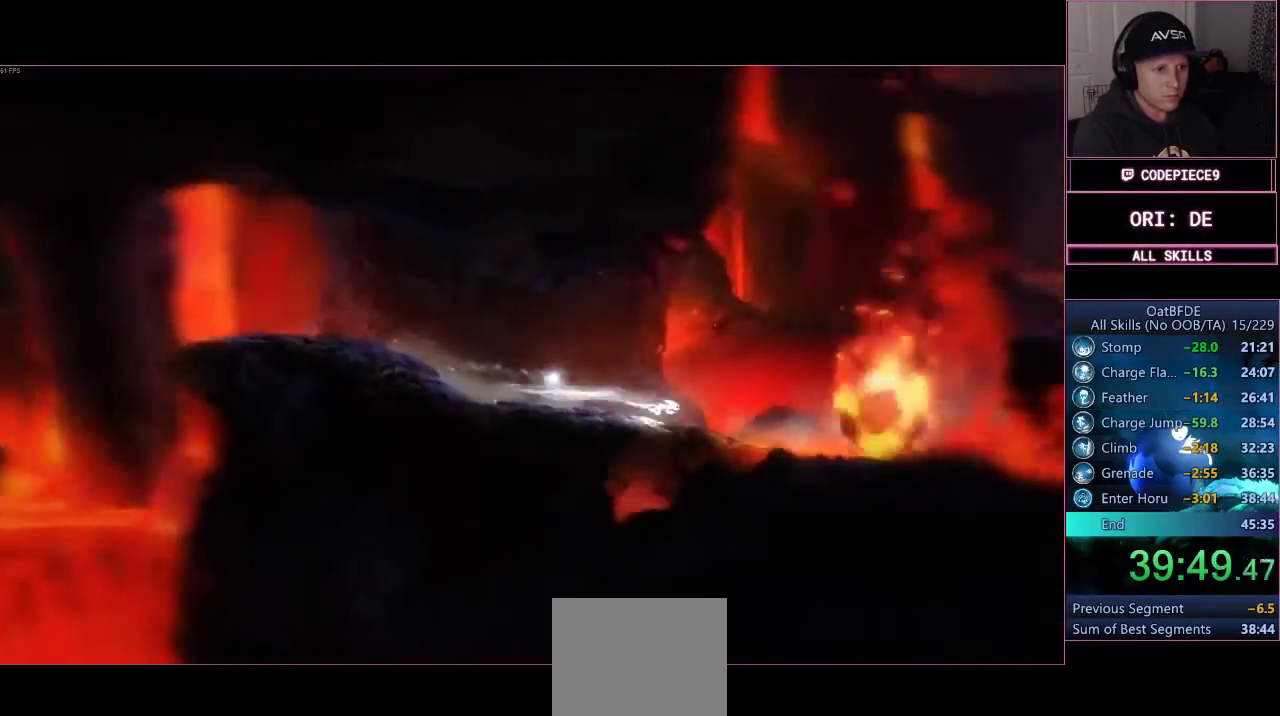
{"buttons": ["CROSS", "L3"], "left_stick": "right", "right_stick": "center", "events": [[67, "CROSS", "down"], [367, "CROSS", "up"], [433, "CROSS", "down"]]}
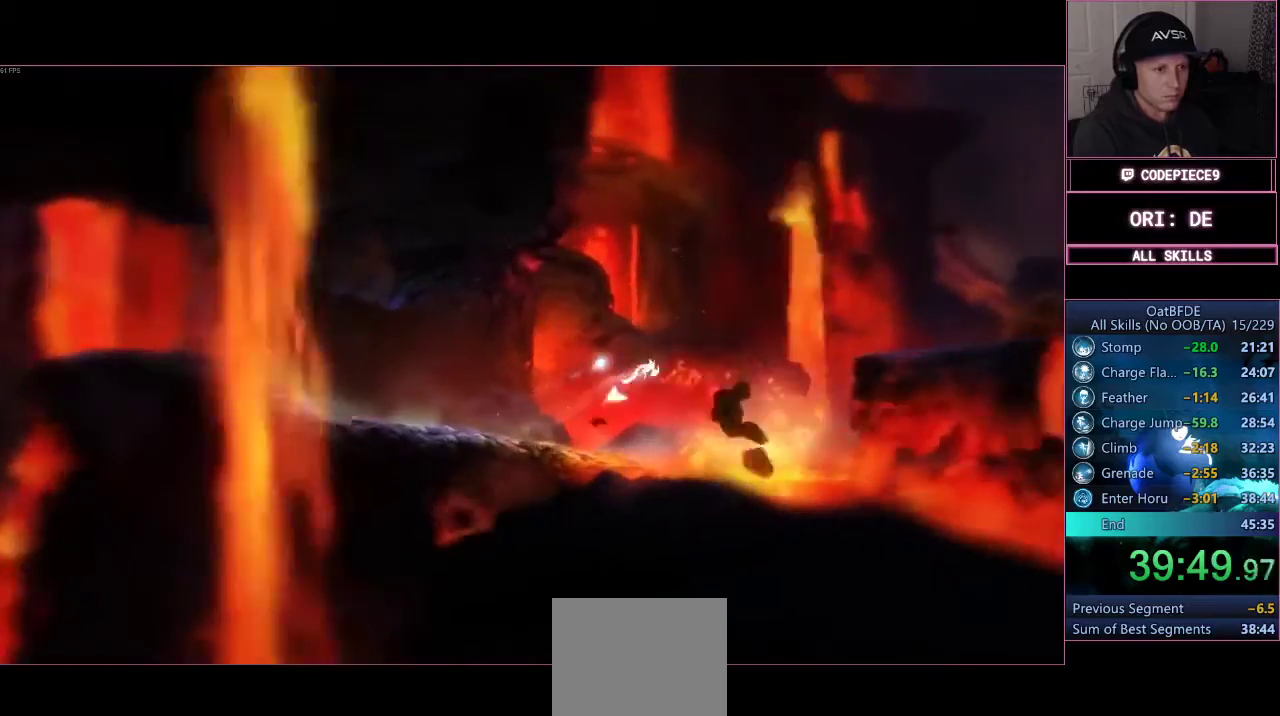
{"buttons": ["R1", "L3"], "left_stick": "right", "right_stick": "center", "events": [[267, "CROSS", "up"], [267, "R1", "down"]]}
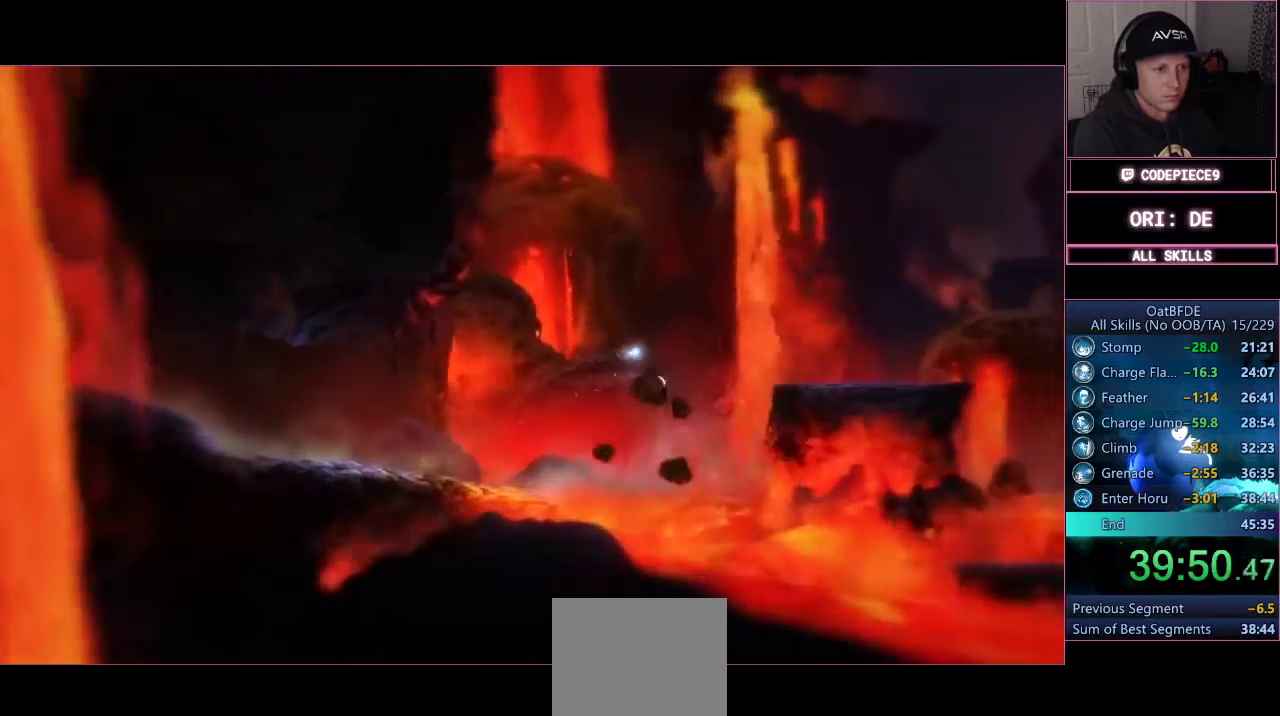
{"buttons": ["CROSS", "R2", "L3"], "left_stick": "right", "right_stick": "center", "events": [[100, "R1", "up"], [133, "CROSS", "down"], [200, "R2", "down"]]}
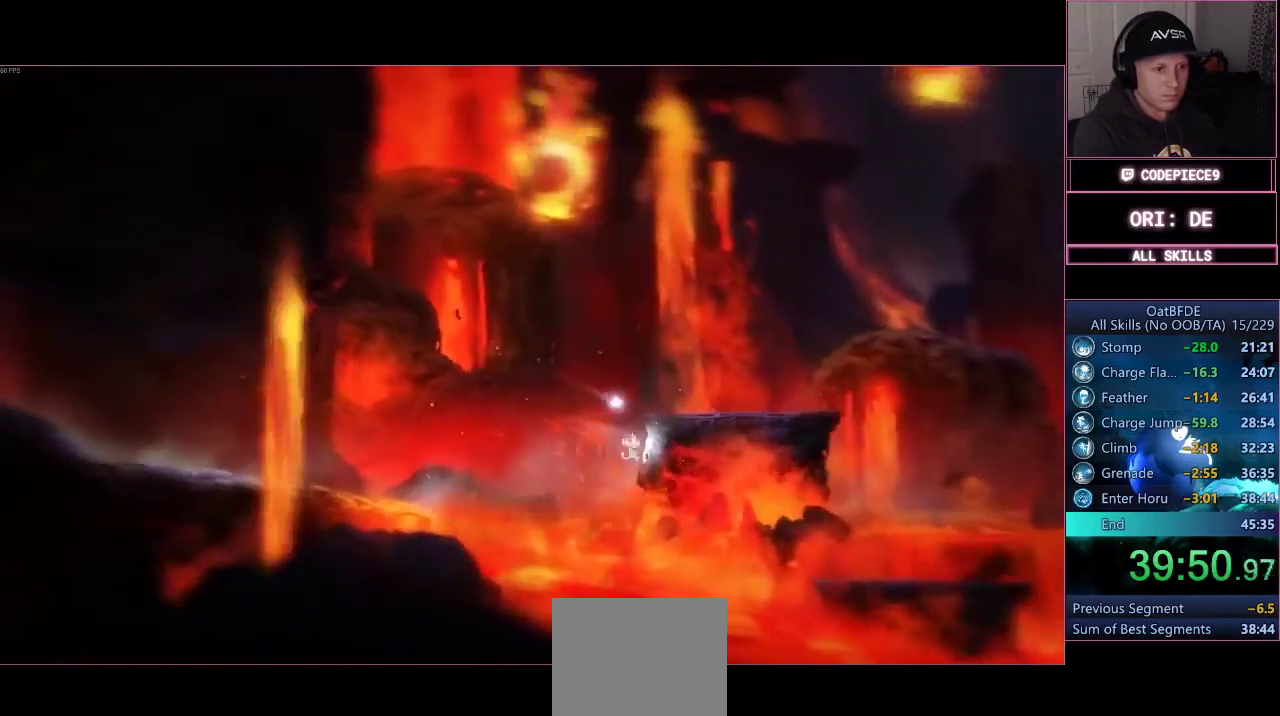
{"buttons": ["L3"], "left_stick": "right", "right_stick": "center", "events": [[33, "CROSS", "up"], [133, "CROSS", "down"], [400, "CROSS", "up"], [400, "R2", "up"]]}
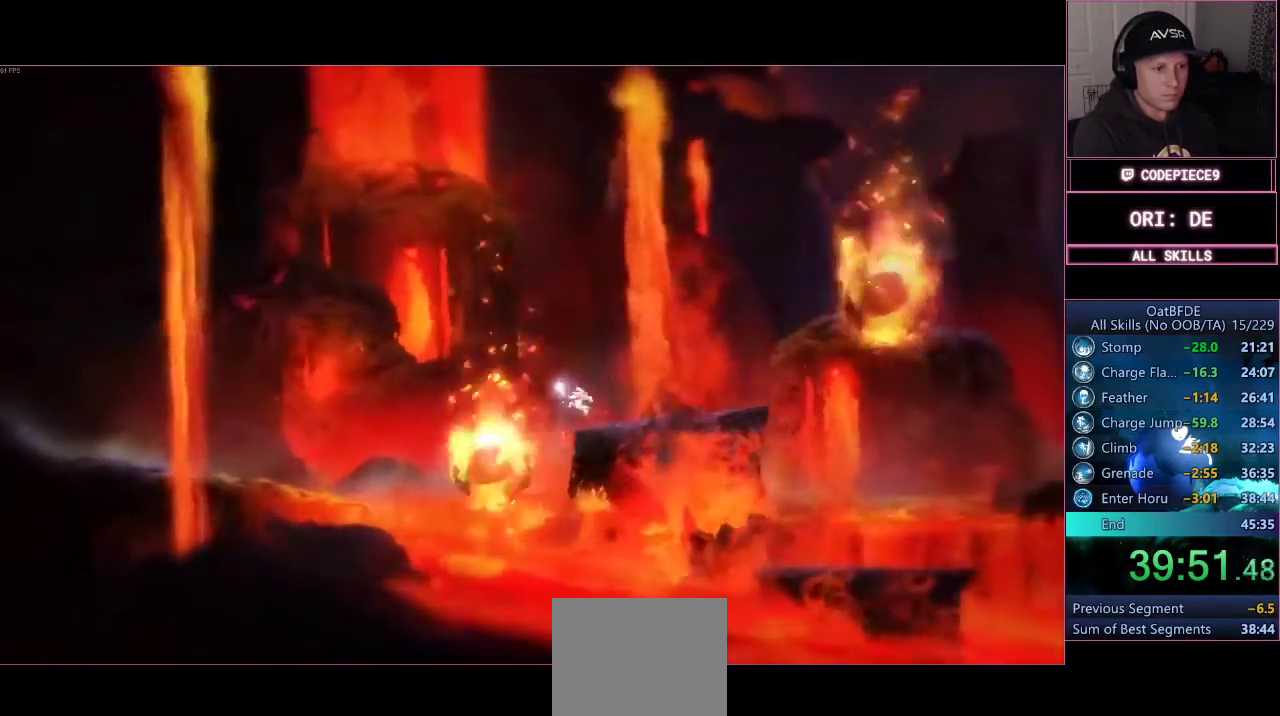
{"buttons": ["L3", "DPAD_LEFT"], "left_stick": "right", "right_stick": "center"}
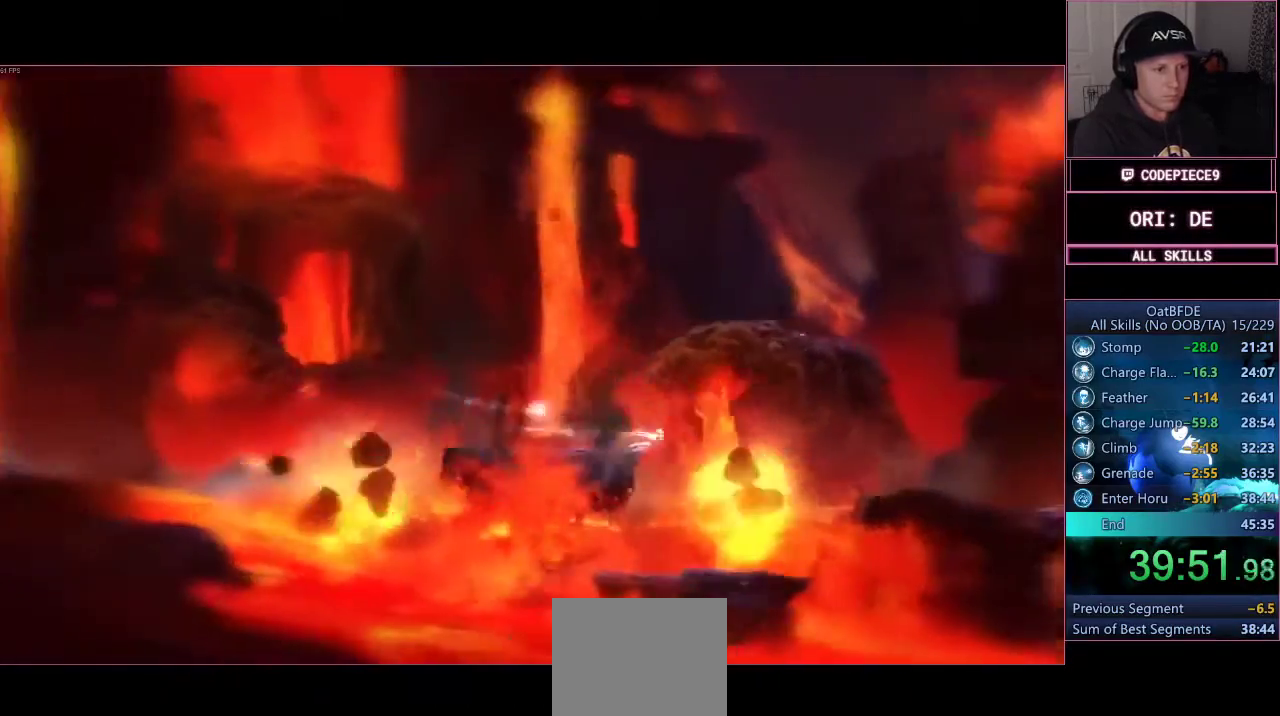
{"buttons": ["R1", "L3", "DPAD_LEFT"], "left_stick": "right", "right_stick": "center", "events": [[33, "CROSS", "down"], [33, "DPAD_LEFT", "up"], [133, "DPAD_LEFT", "down"], [267, "CROSS", "up"], [333, "R1", "down"]]}